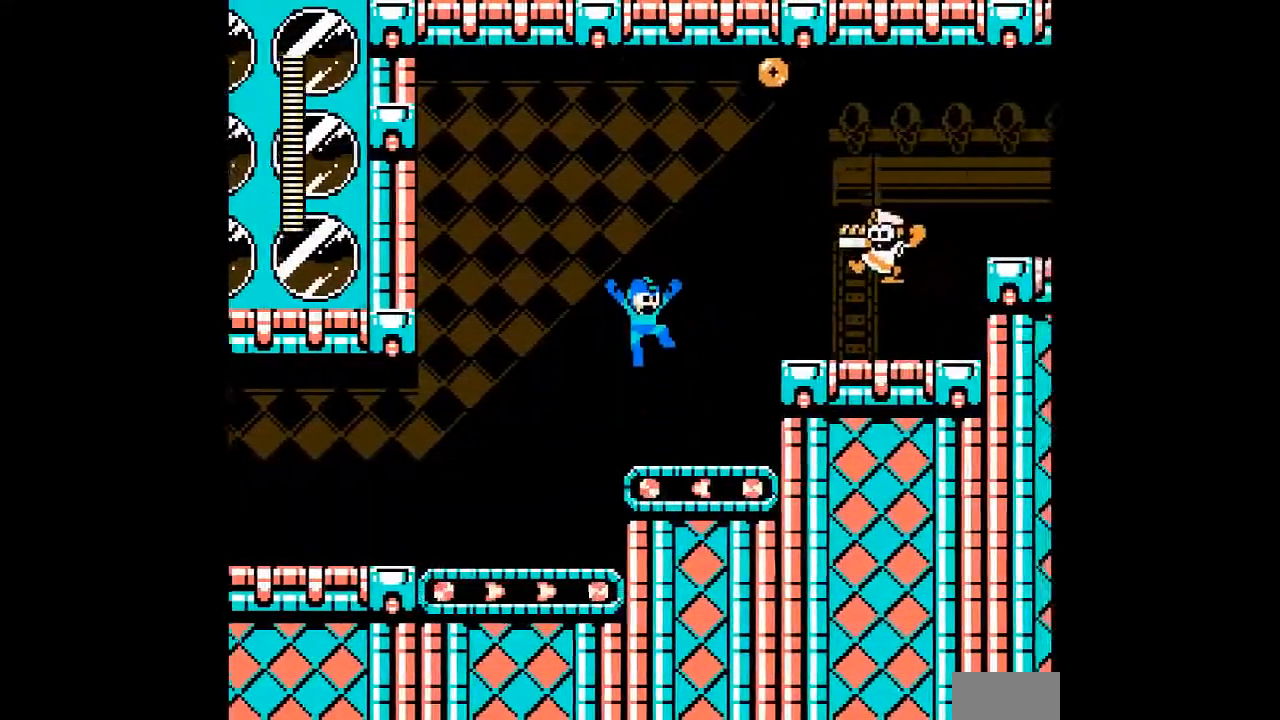
Gameplay with a controller; each line is a JSON object with the inputs held at the frame after it (dt_ms = milliseconds from this image to that frame). "events" lists button and stick changes between this image and that frame as [ms after this image, input, new state], when the widget could be followed in between. Not read: C DPAD_RIGHT L3 R3.
{"dt_ms": 500, "buttons": ["A"], "events": [[17, "A", "up"], [50, "A", "down"], [150, "A", "up"], [300, "B", "down"], [483, "A", "down"], [500, "B", "up"]]}
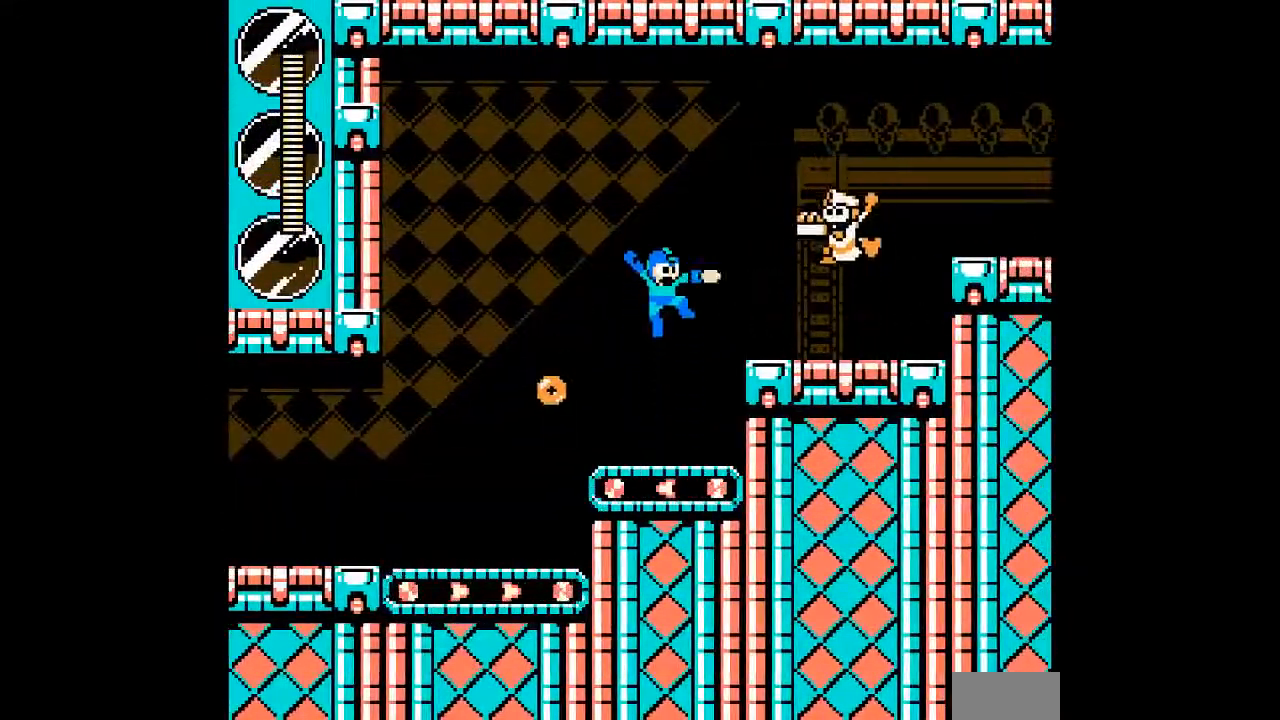
{"dt_ms": 500, "buttons": ["B"], "events": [[33, "A", "up"], [100, "A", "down"], [167, "A", "up"], [367, "B", "down"]]}
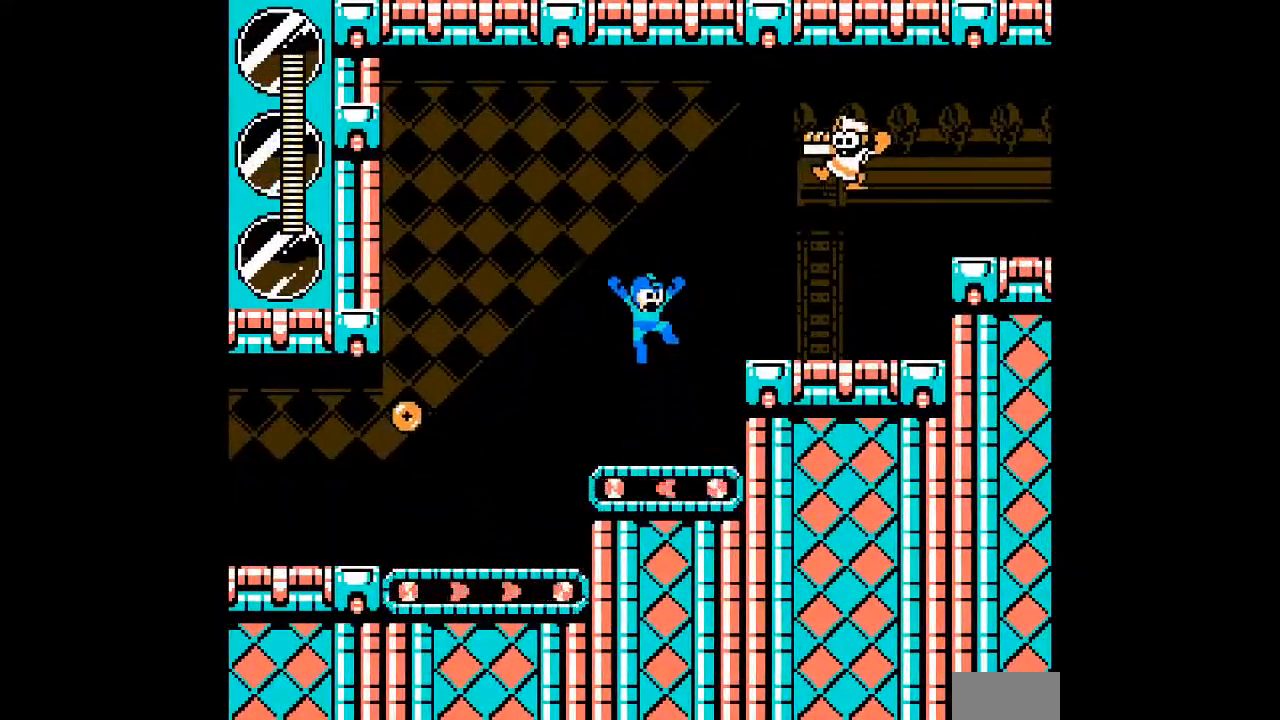
{"dt_ms": 500, "buttons": [], "events": [[67, "A", "down"], [83, "B", "up"], [133, "A", "up"], [200, "A", "down"], [267, "A", "up"]]}
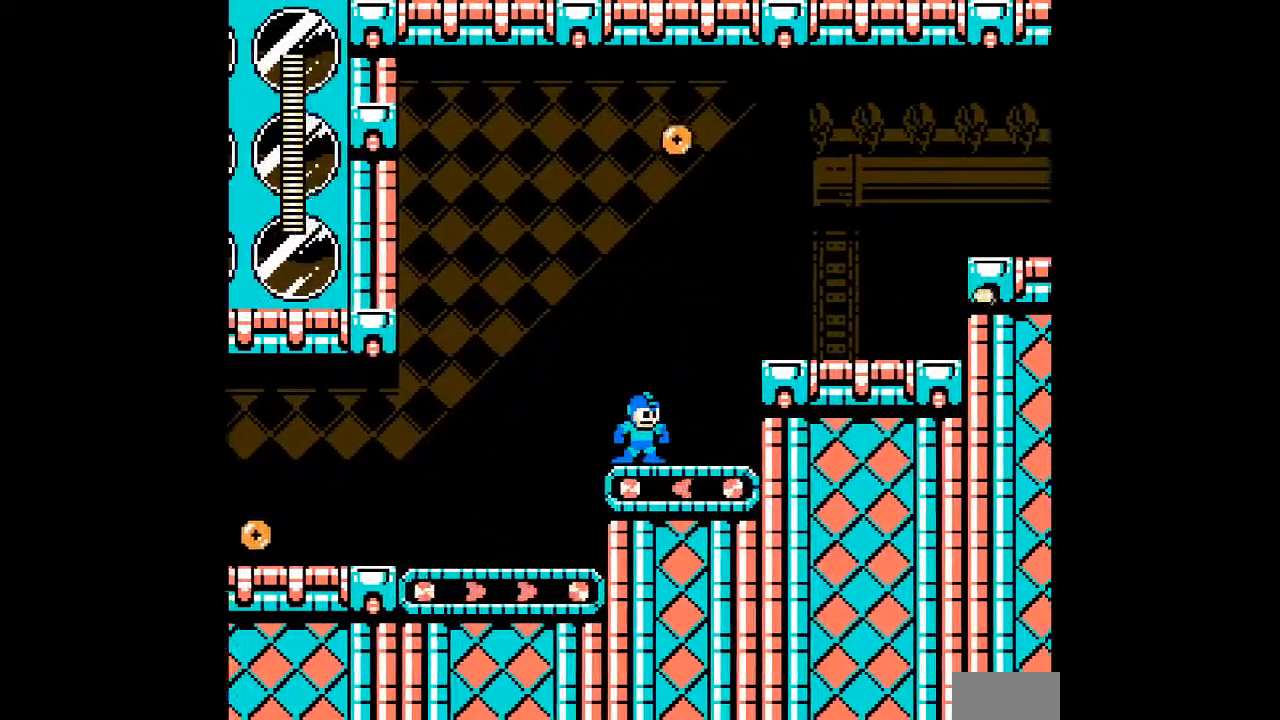
{"dt_ms": 500, "buttons": ["B"], "events": [[50, "B", "down"], [133, "B", "up"], [383, "B", "down"]]}
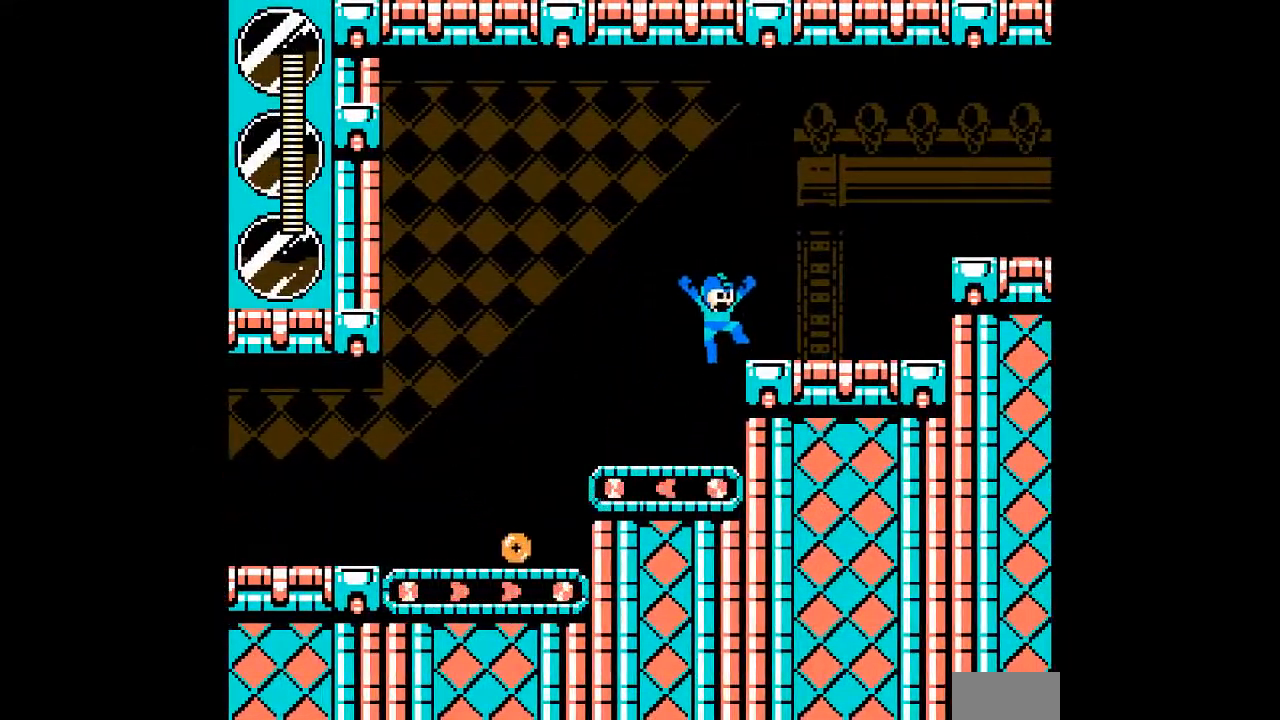
{"dt_ms": 500, "buttons": [], "events": [[117, "B", "up"]]}
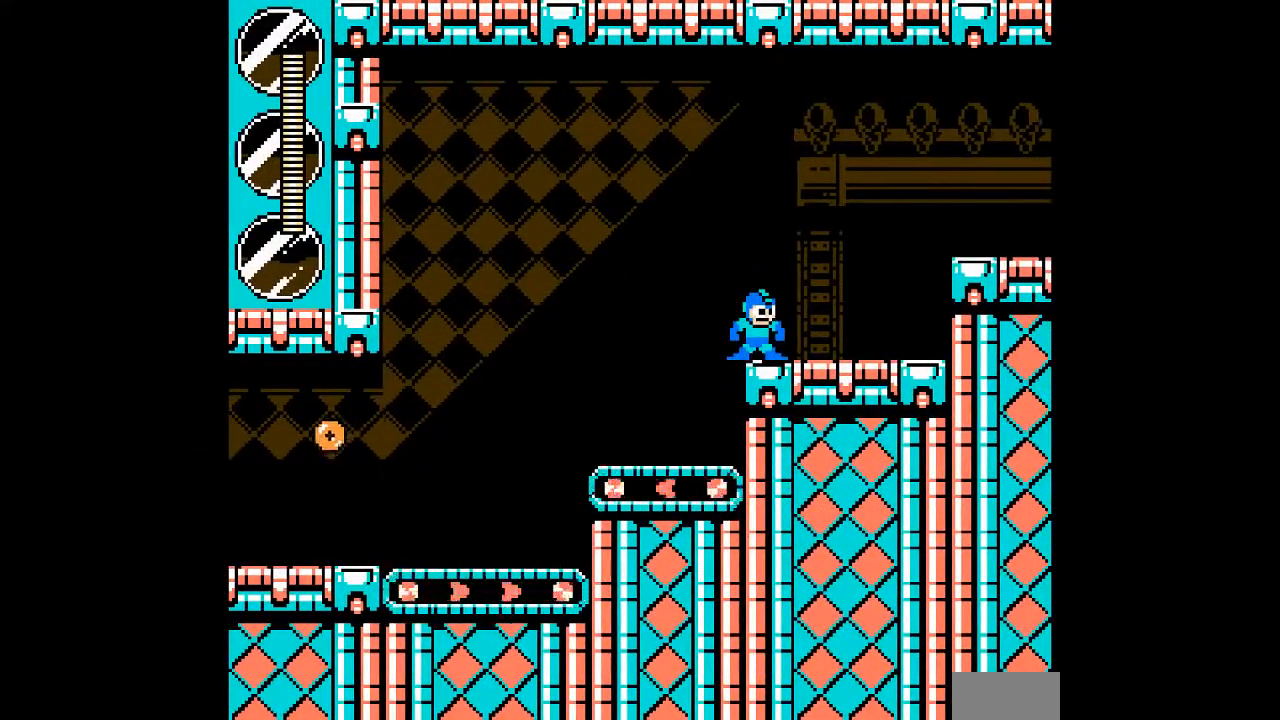
{"dt_ms": 500, "buttons": [], "events": []}
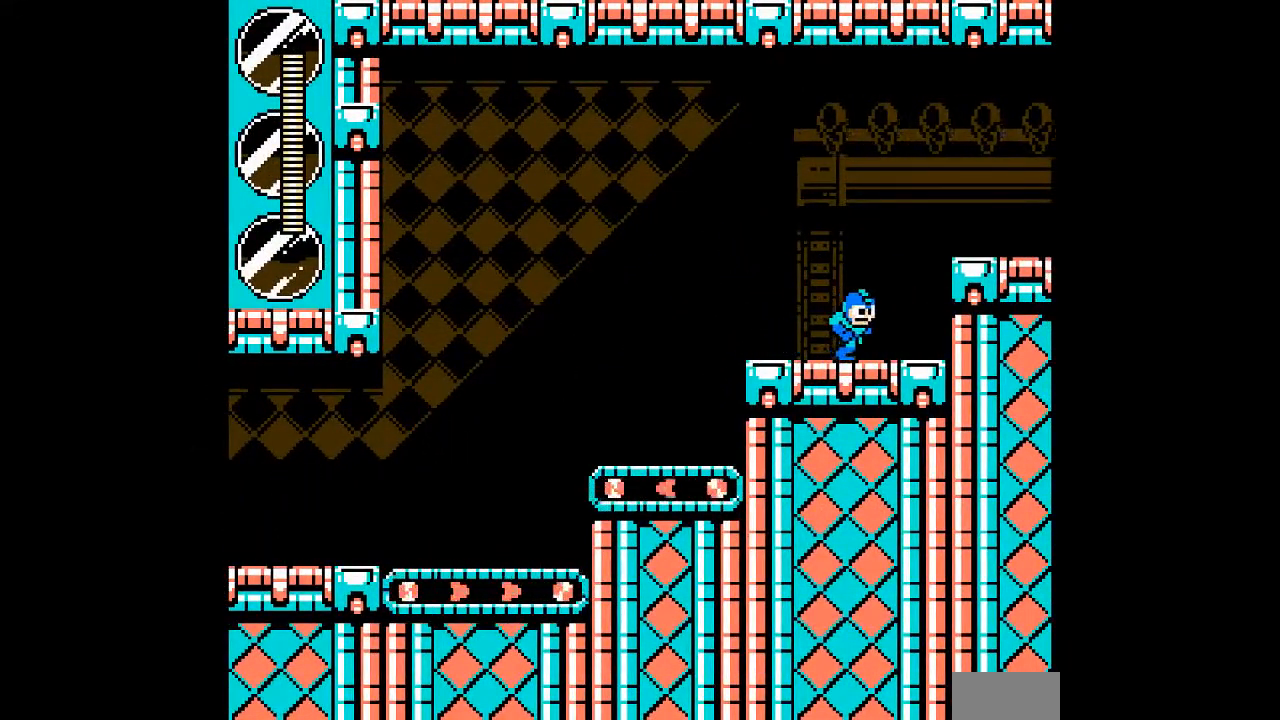
{"dt_ms": 500, "buttons": ["DPAD_LEFT"], "events": [[333, "DPAD_LEFT", "down"]]}
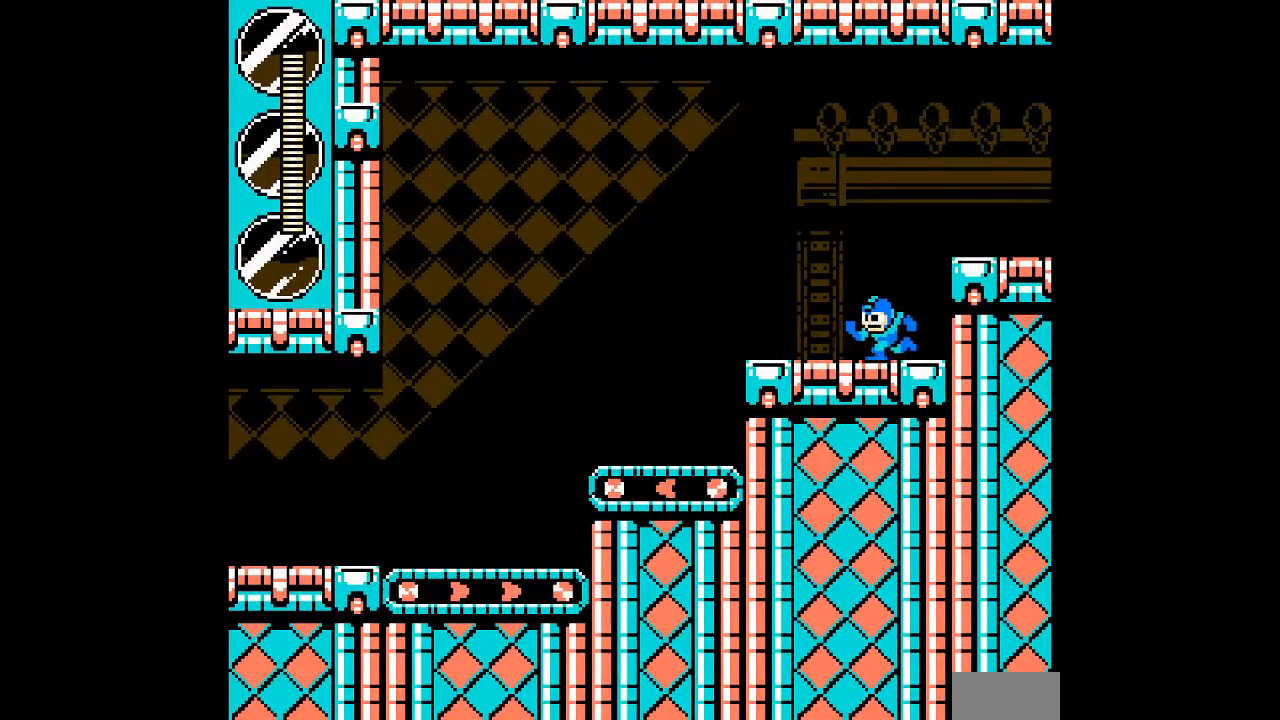
{"dt_ms": 500, "buttons": [], "events": [[250, "DPAD_LEFT", "up"]]}
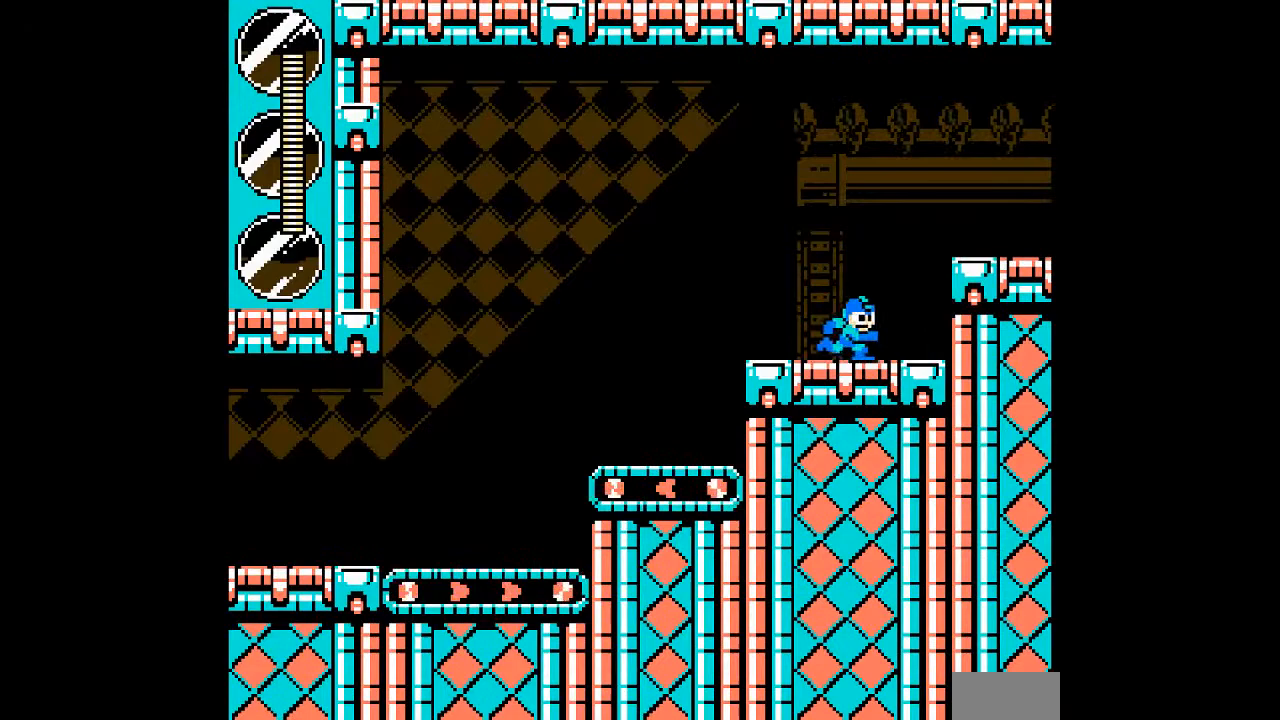
{"dt_ms": 500, "buttons": [], "events": []}
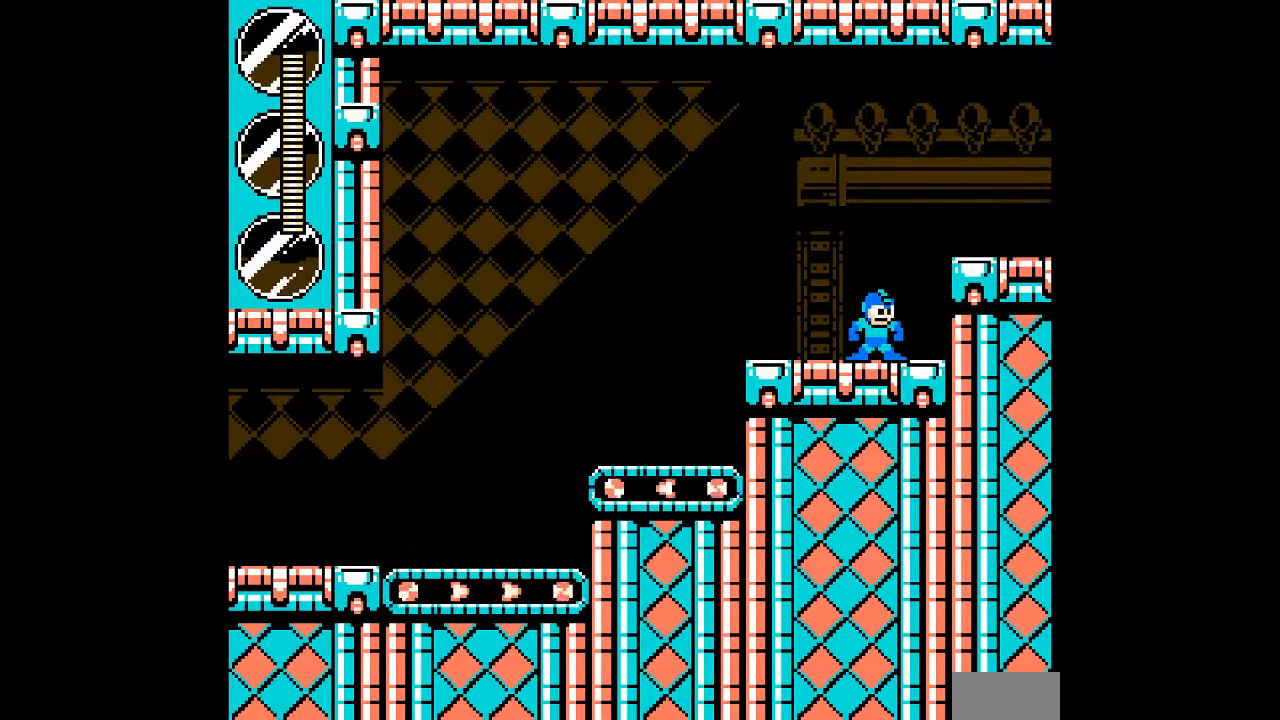
{"dt_ms": 500, "buttons": ["A"], "events": [[17, "DPAD_LEFT", "down"], [217, "DPAD_LEFT", "up"], [250, "A", "down"], [383, "A", "up"], [400, "A", "down"]]}
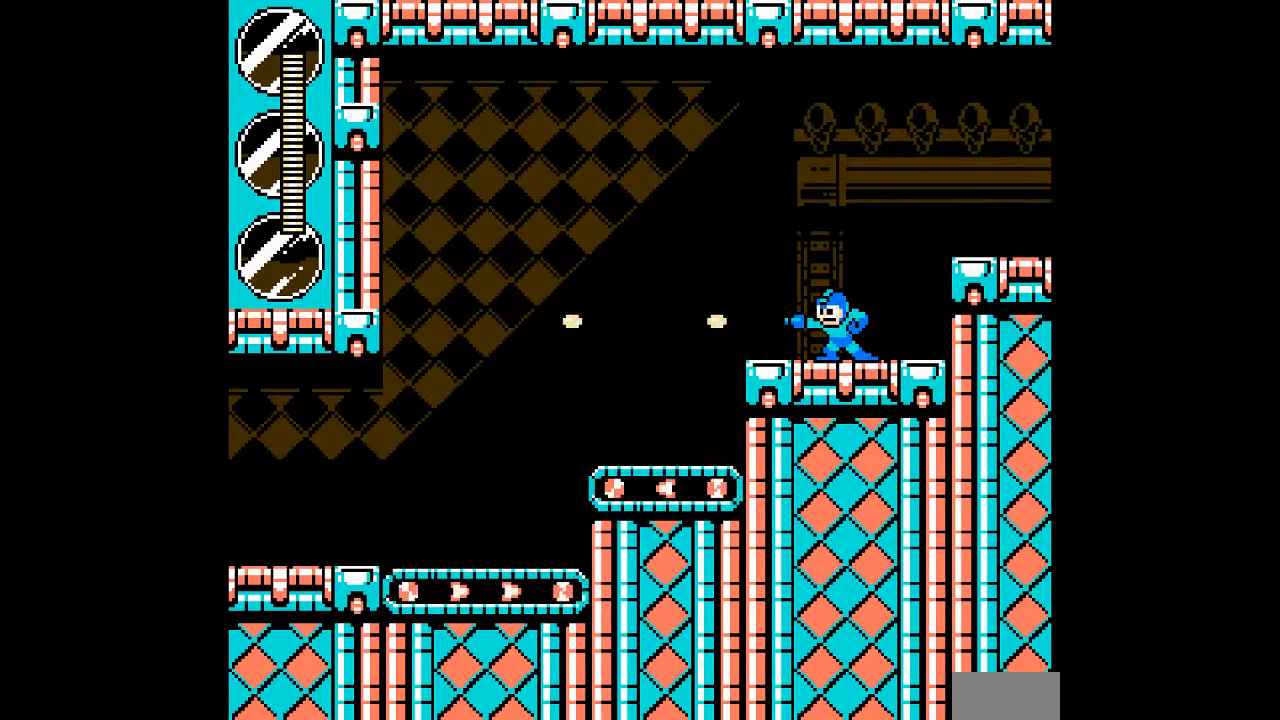
{"dt_ms": 500, "buttons": ["A"], "events": [[100, "B", "down"], [267, "B", "up"]]}
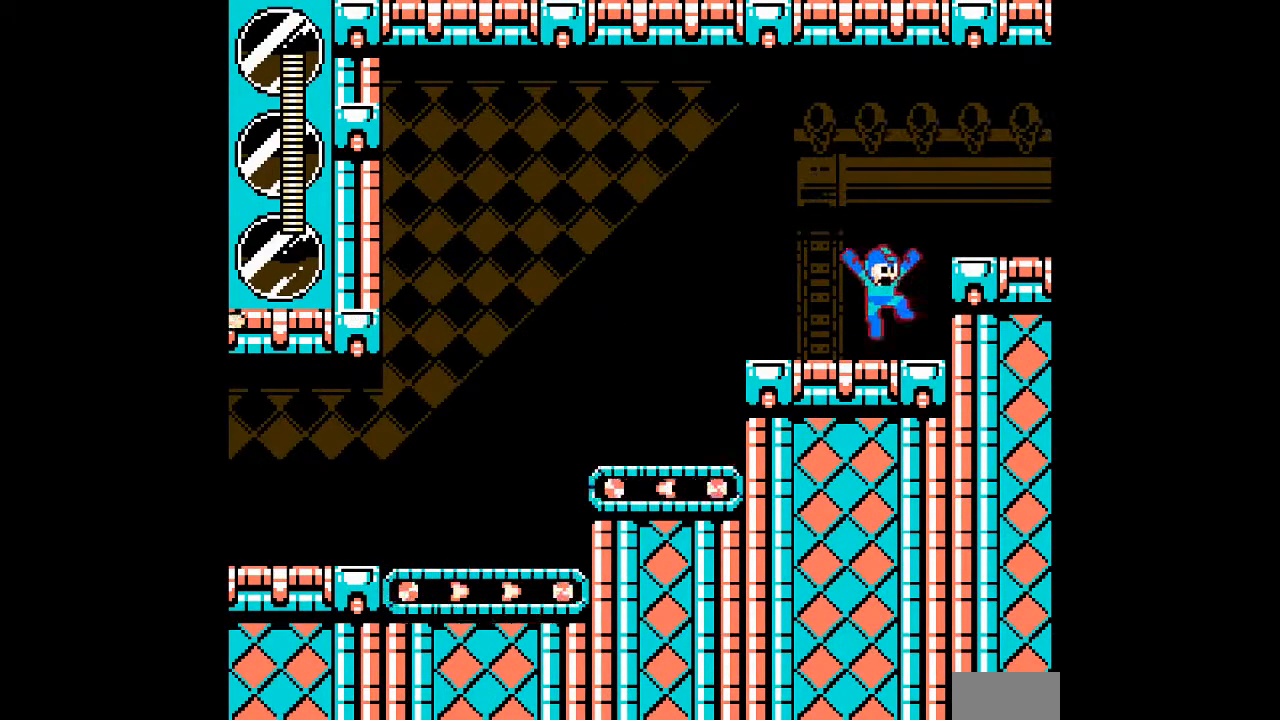
{"dt_ms": 500, "buttons": ["A"], "events": [[217, "B", "down"], [500, "B", "up"]]}
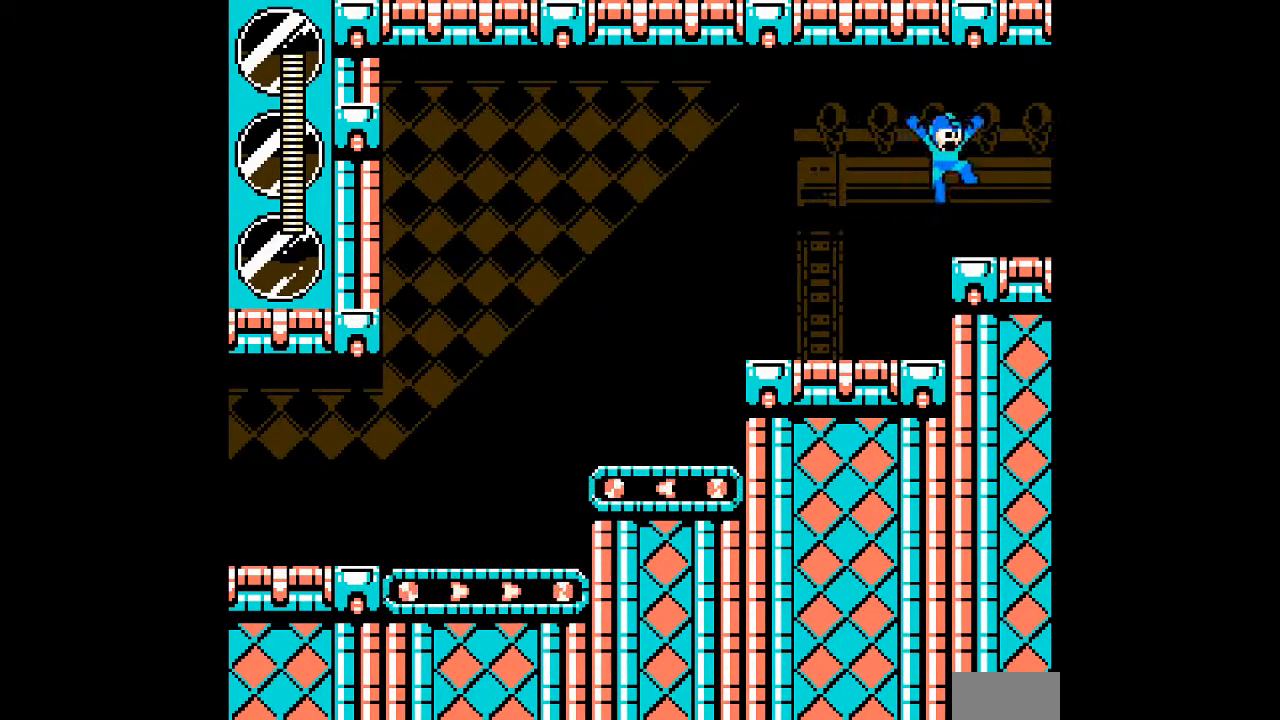
{"dt_ms": 500, "buttons": ["A", "B"], "events": [[267, "B", "down"]]}
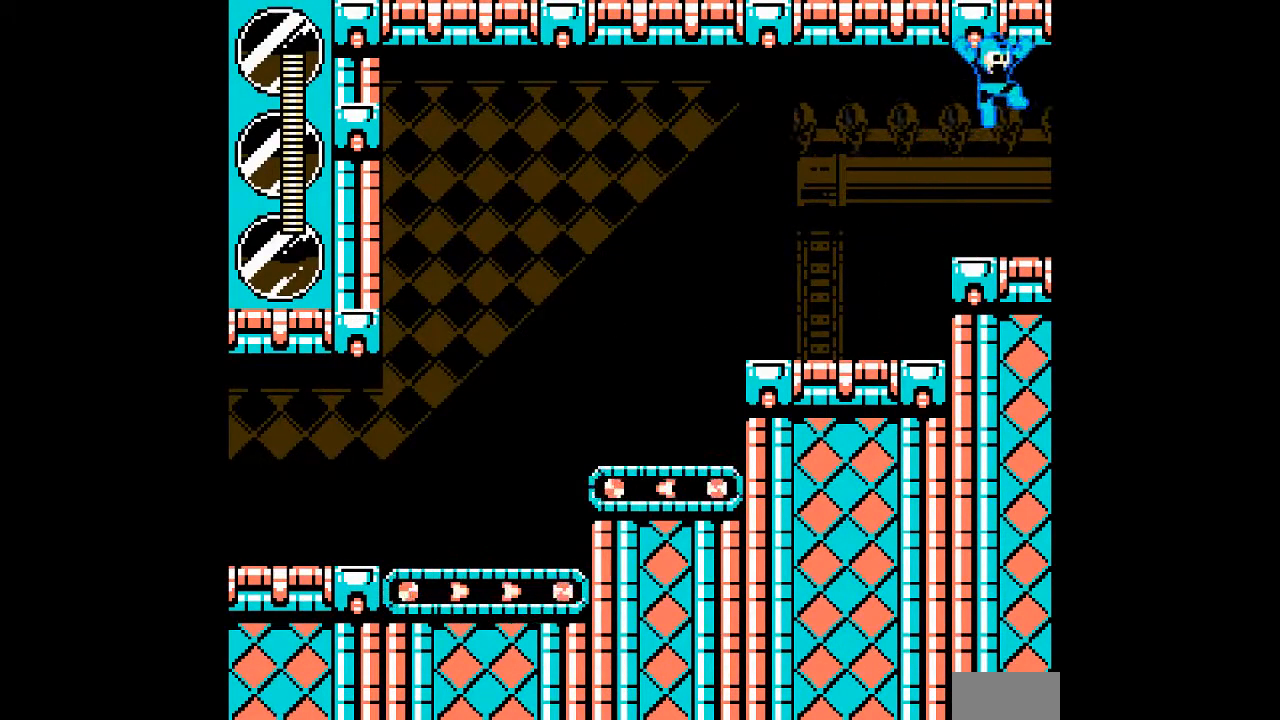
{"dt_ms": 500, "buttons": ["A"], "events": [[200, "B", "up"]]}
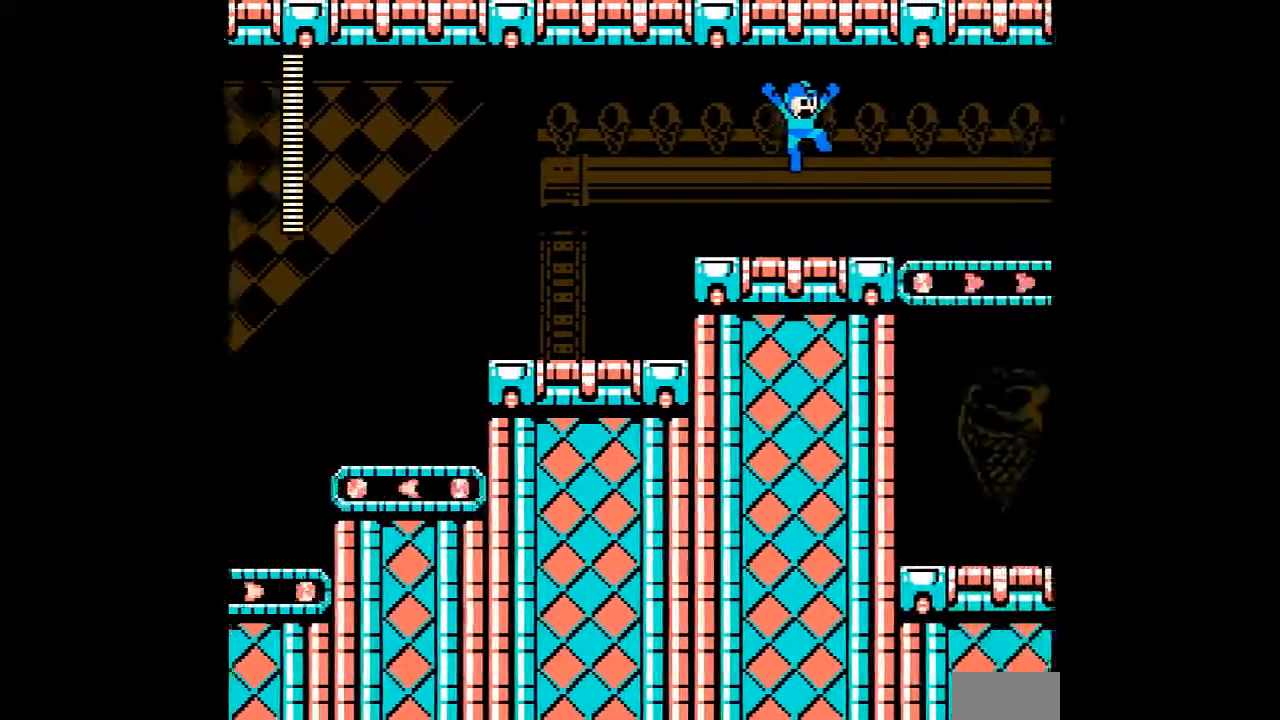
{"dt_ms": 500, "buttons": ["A"], "events": []}
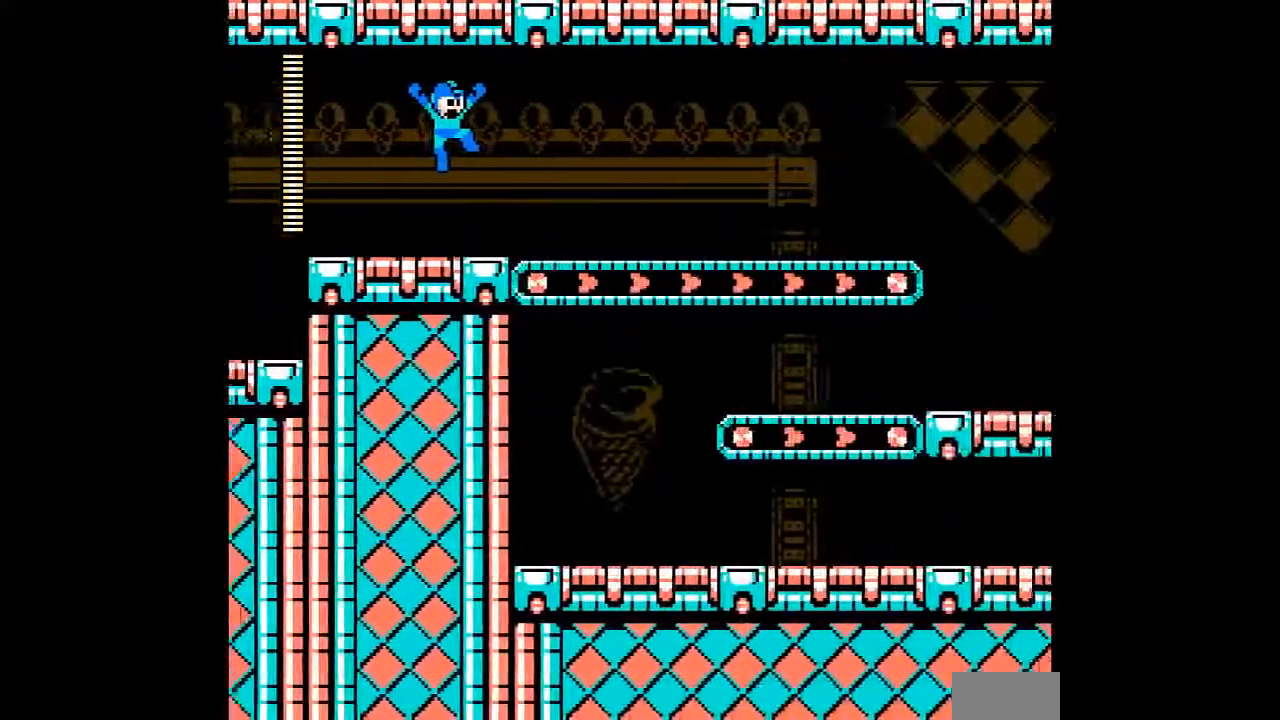
{"dt_ms": 500, "buttons": ["A"], "events": []}
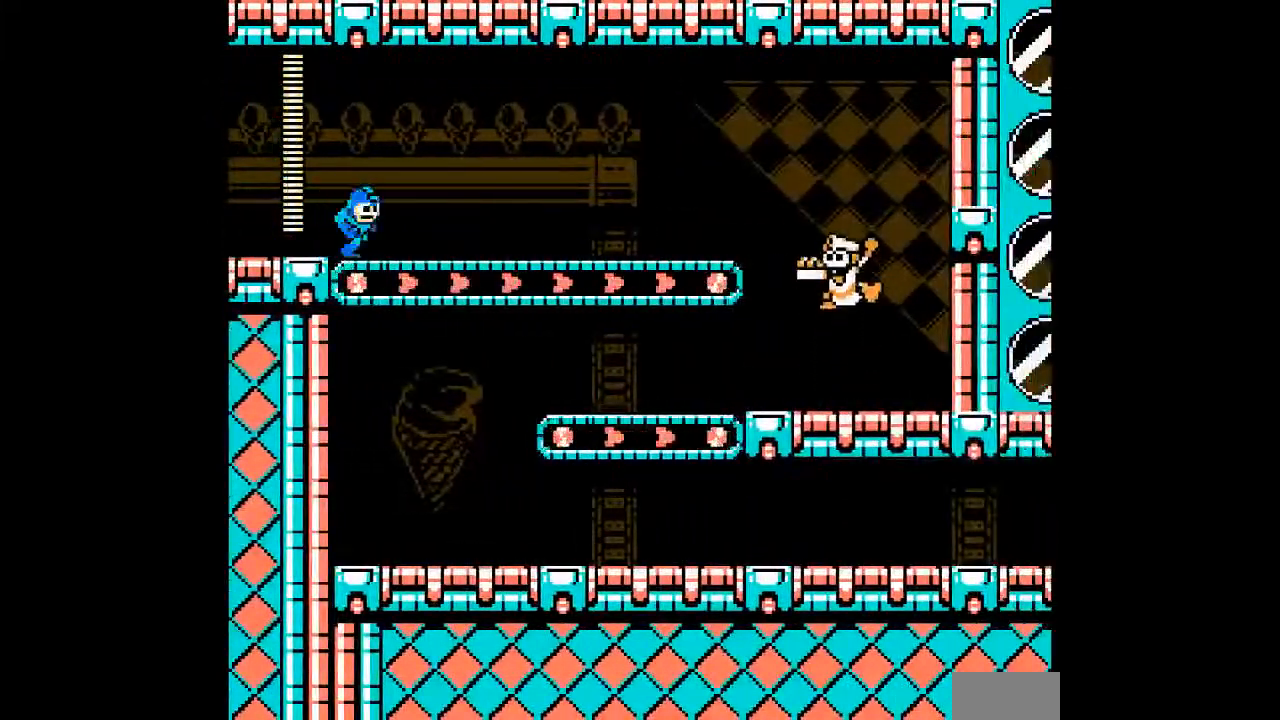
{"dt_ms": 1000, "buttons": ["A"]}
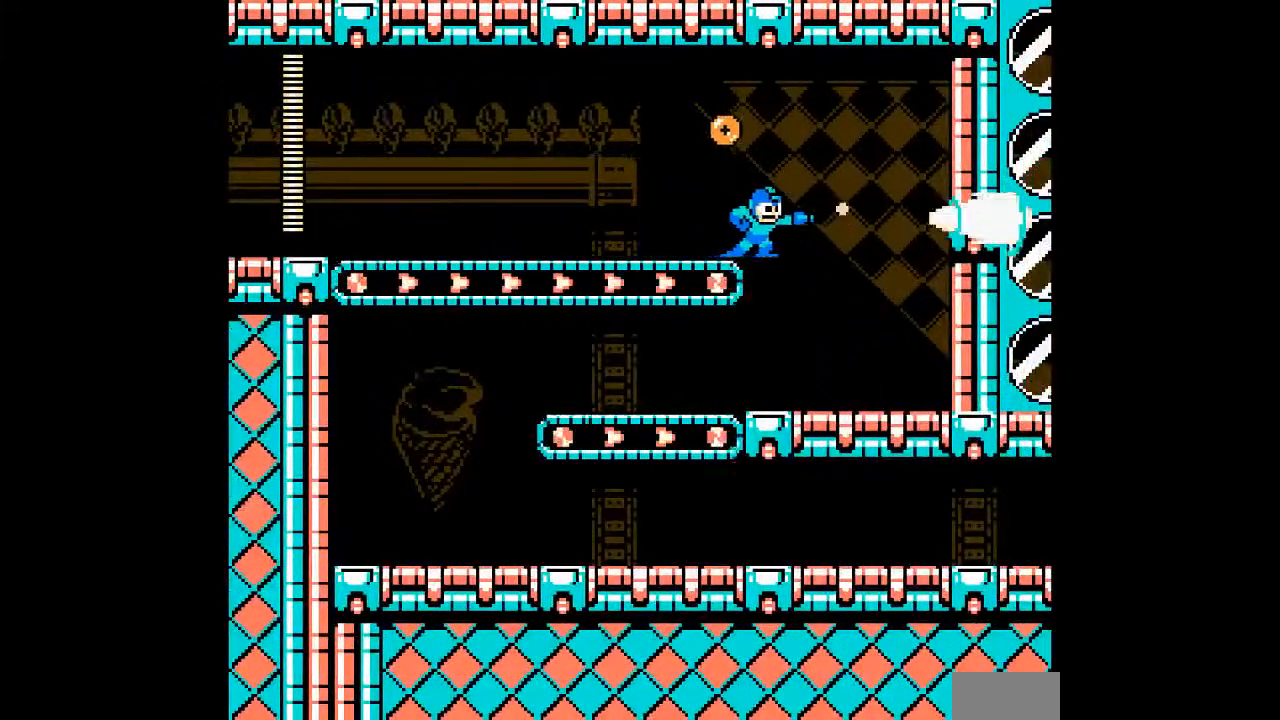
{"dt_ms": 500, "buttons": ["A", "B", "DPAD_LEFT"], "events": [[467, "B", "down"], [467, "DPAD_LEFT", "down"]]}